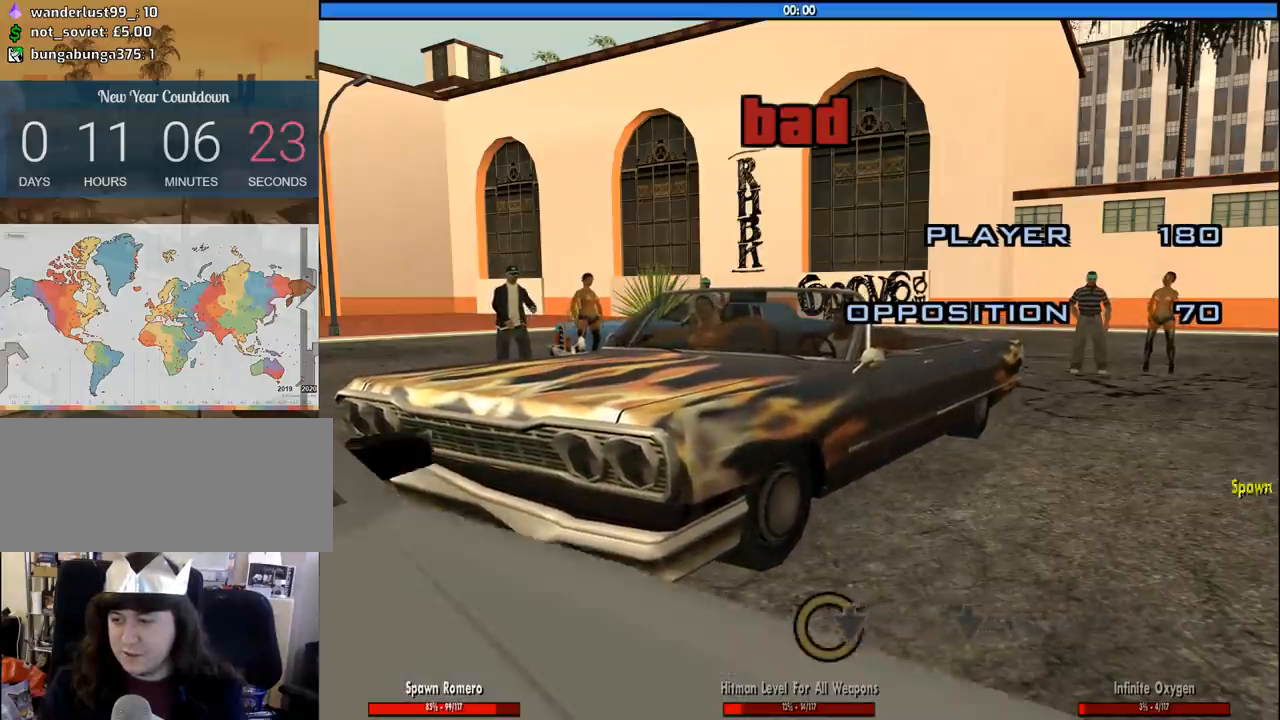
Gameplay with keyboard and mouse; each line is a JSON object with the keys and mouse buttons held at the frame after it. "events" lists presses ("down") and releases ("up") of "1", "2", "3", "4", "5", "6", "8", "a", "alt", "c", "ctrl", "d", "down", "e", "escape", "f", "f1", "f2", "f3", "g", "h", "left", "num2", "q", "r", "right", "s", "shift", "space", "tab", "up", "v", "w", "x", "z", "mouse_left", "mouse_middle", "mouse_right", "mouse_wheel_up" and "mouse_wheel_down" between this image and that frame as [ms after this image, input, new state], when the widget could be followed in between. "mouse_left", "mouse_middle", "mouse_right", "mouse_wheel_up", "mouse_wheel_down" = the "left", "middle", "right", "wheel_up", "wheel_down" buttons of the "mouse" list. No other keys are recorded. Mouse movement is not recorded.
{"keys": [], "mouse": [], "events": [[67, "num2", "down"], [117, "num2", "up"]]}
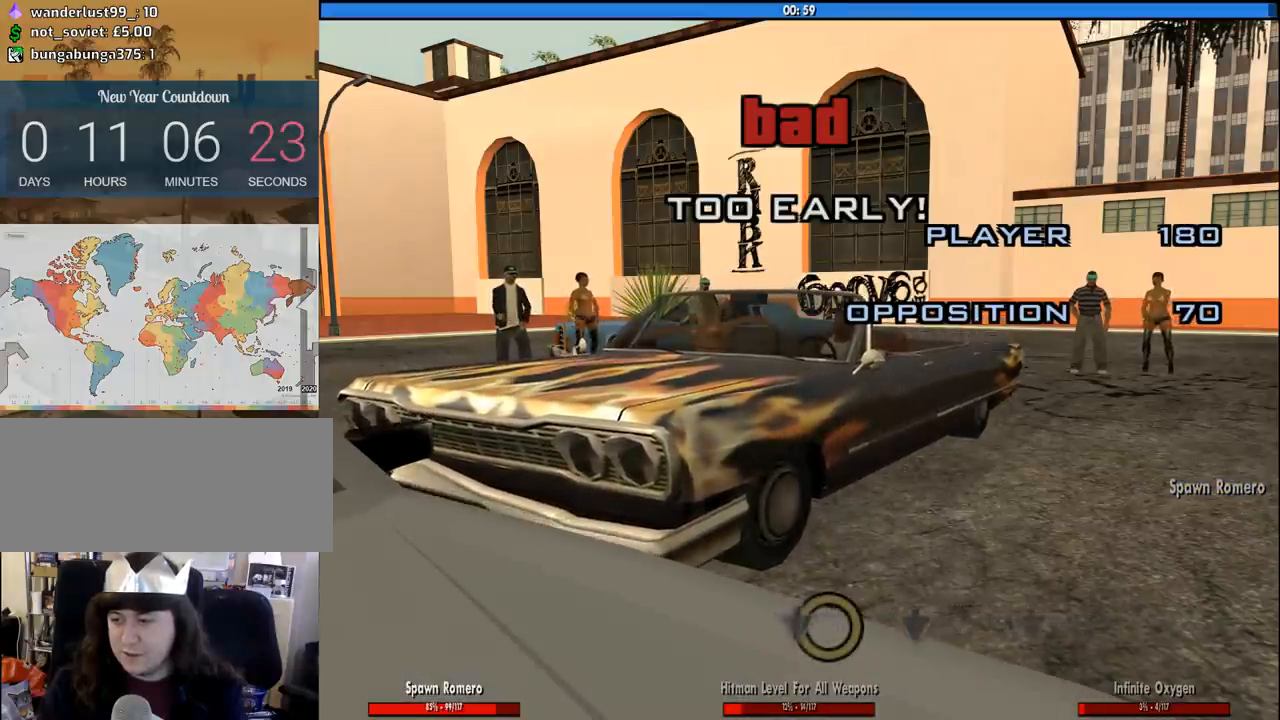
{"keys": [], "mouse": [], "events": []}
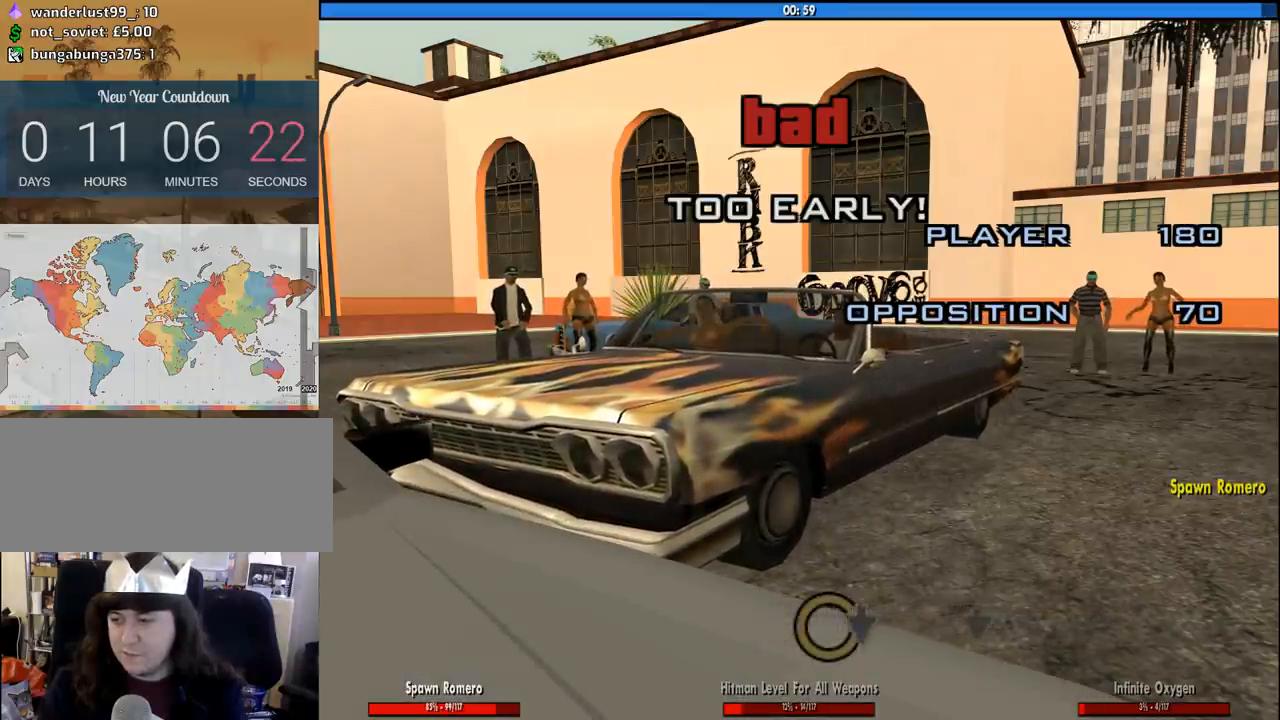
{"keys": [], "mouse": [], "events": [[283, "num2", "down"], [333, "num2", "up"]]}
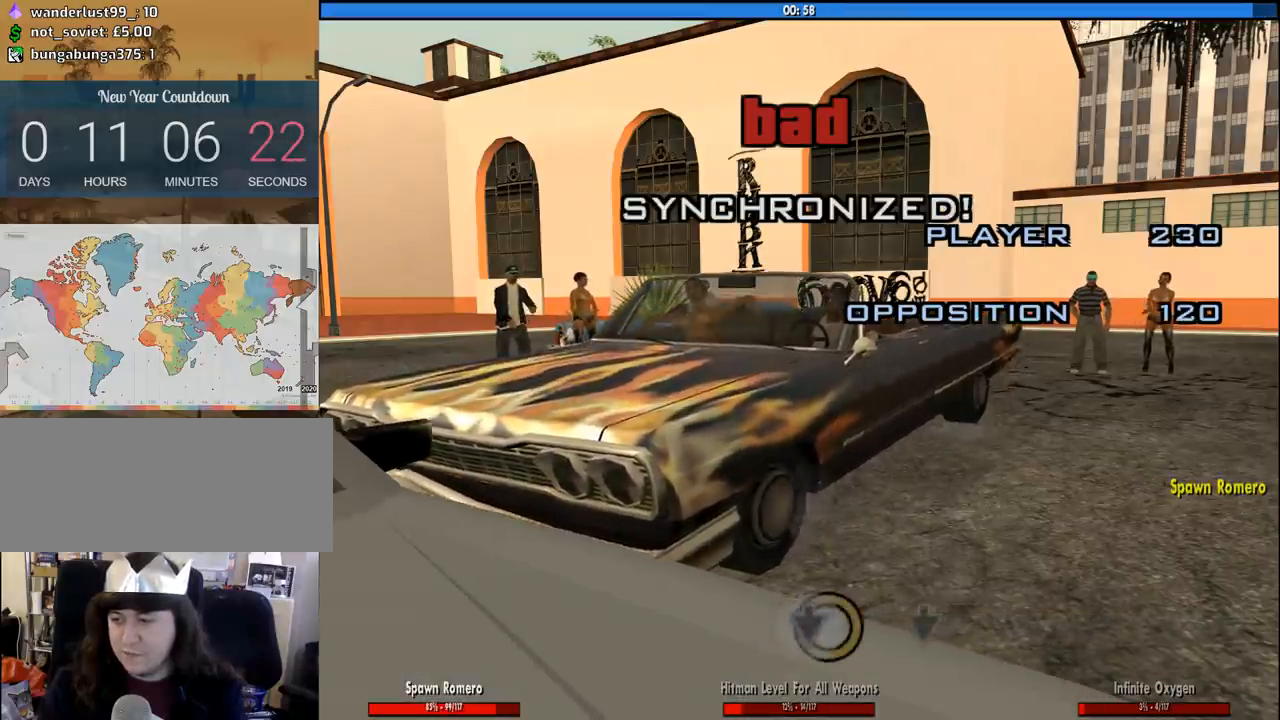
{"keys": [], "mouse": [], "events": []}
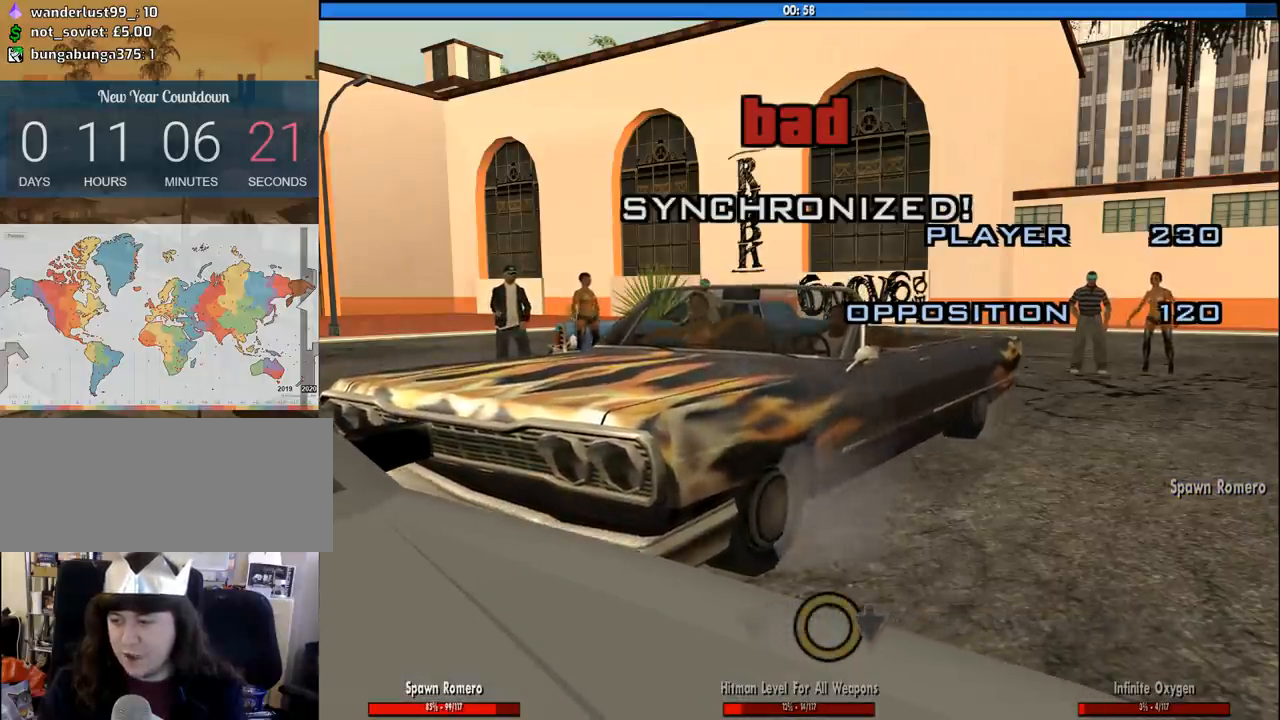
{"keys": [], "mouse": [], "events": [[367, "num2", "down"], [467, "num2", "up"]]}
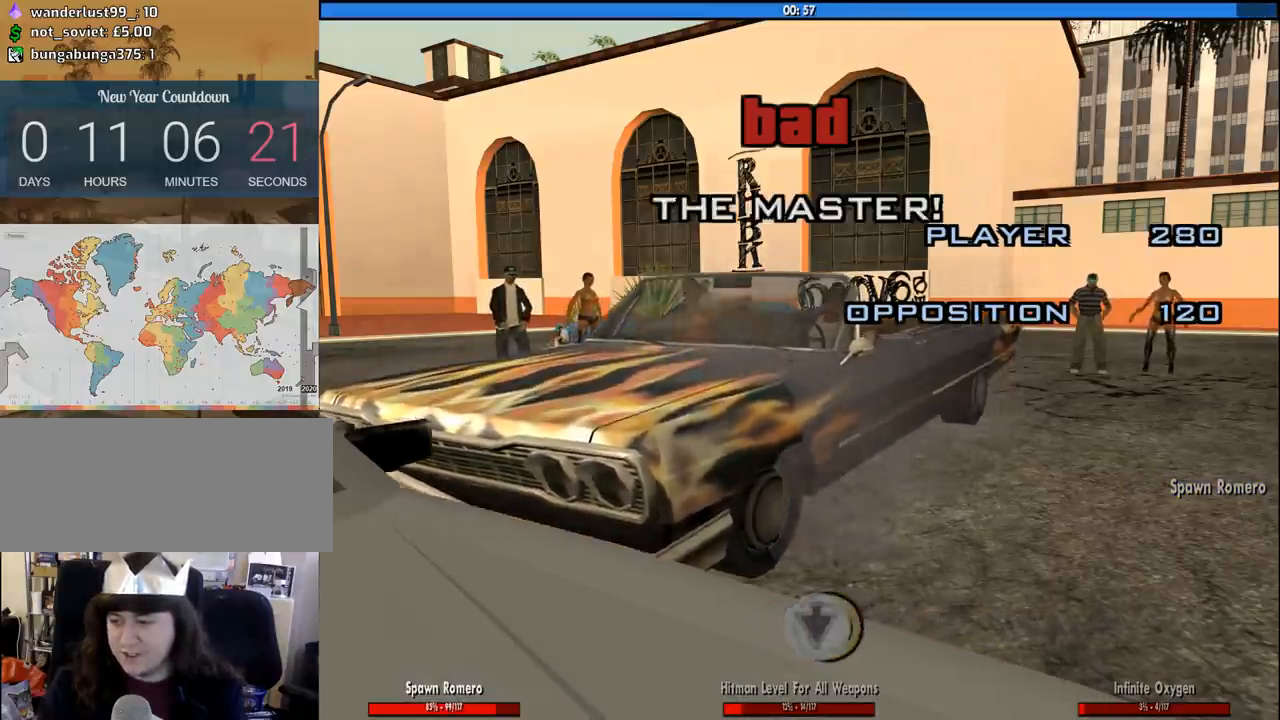
{"keys": [], "mouse": [], "events": []}
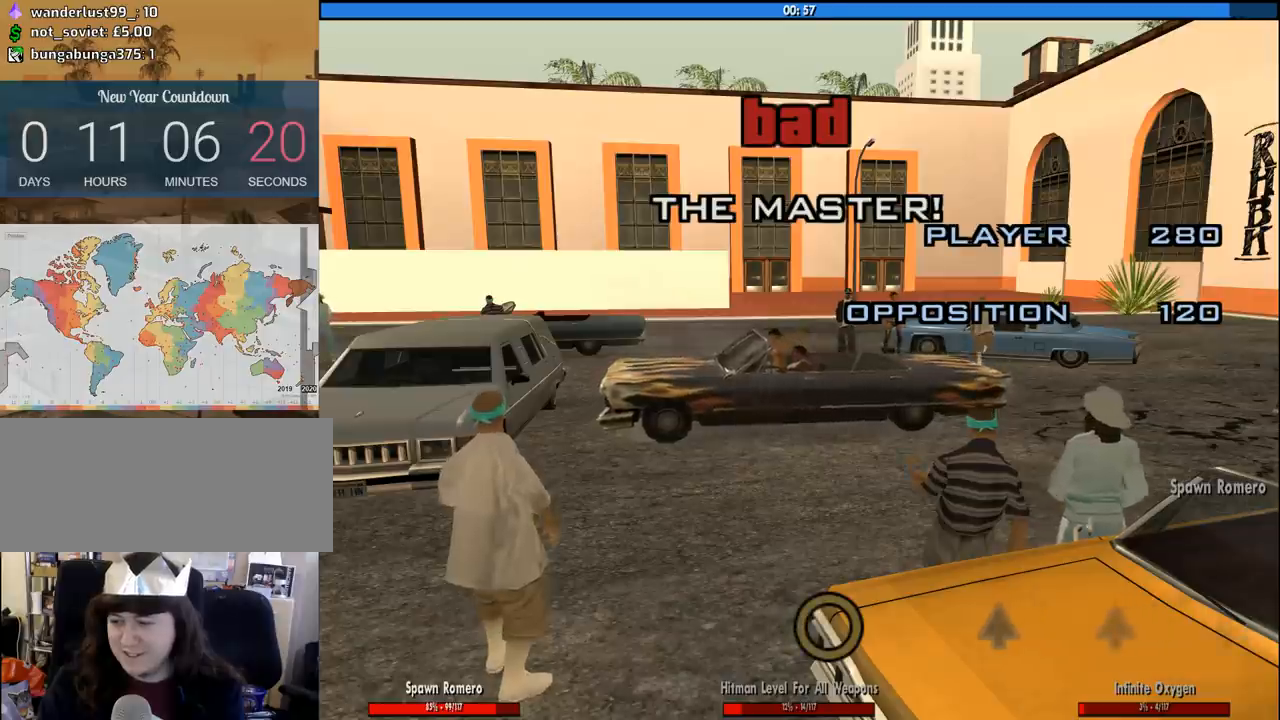
{"keys": [], "mouse": [], "events": []}
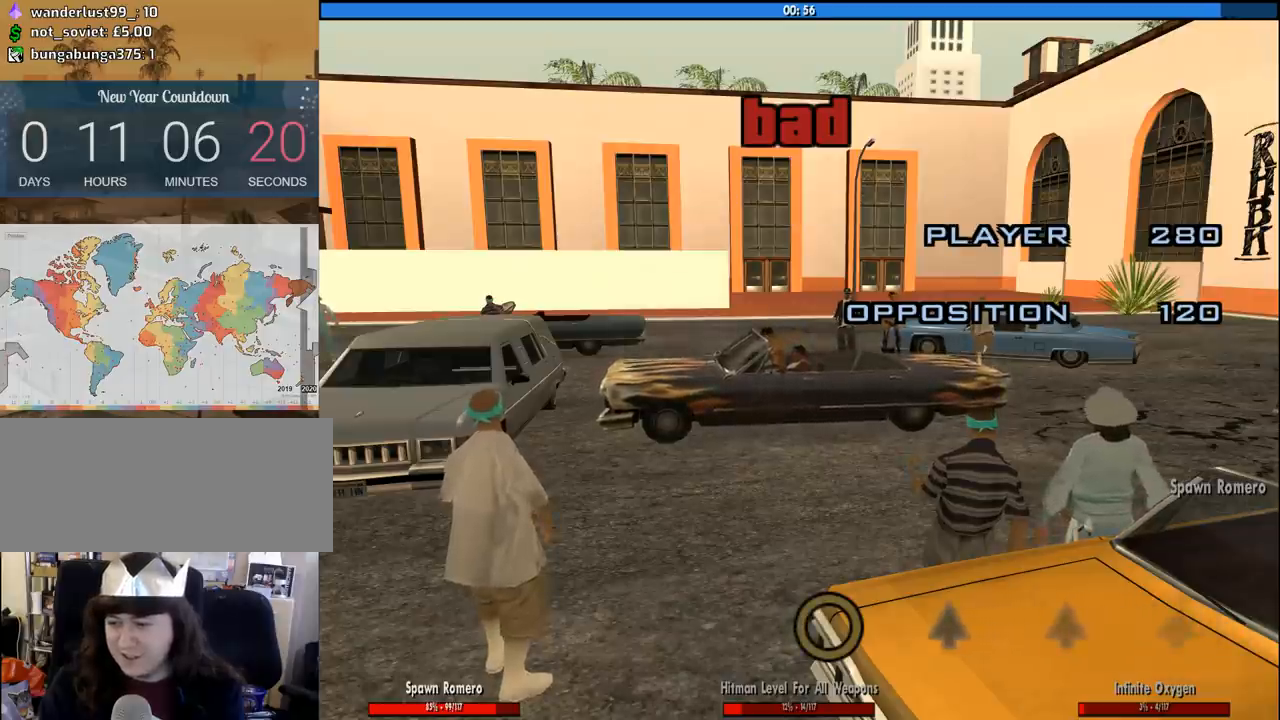
{"keys": [], "mouse": [], "events": []}
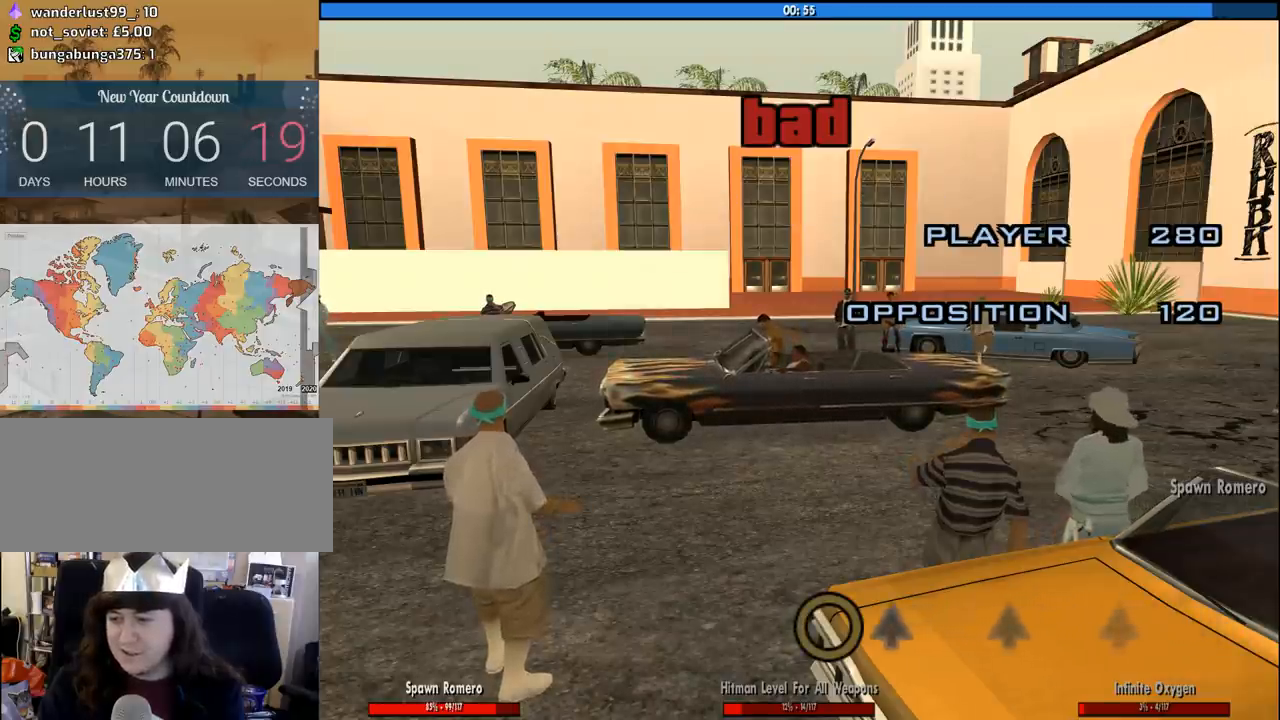
{"keys": [], "mouse": [], "events": []}
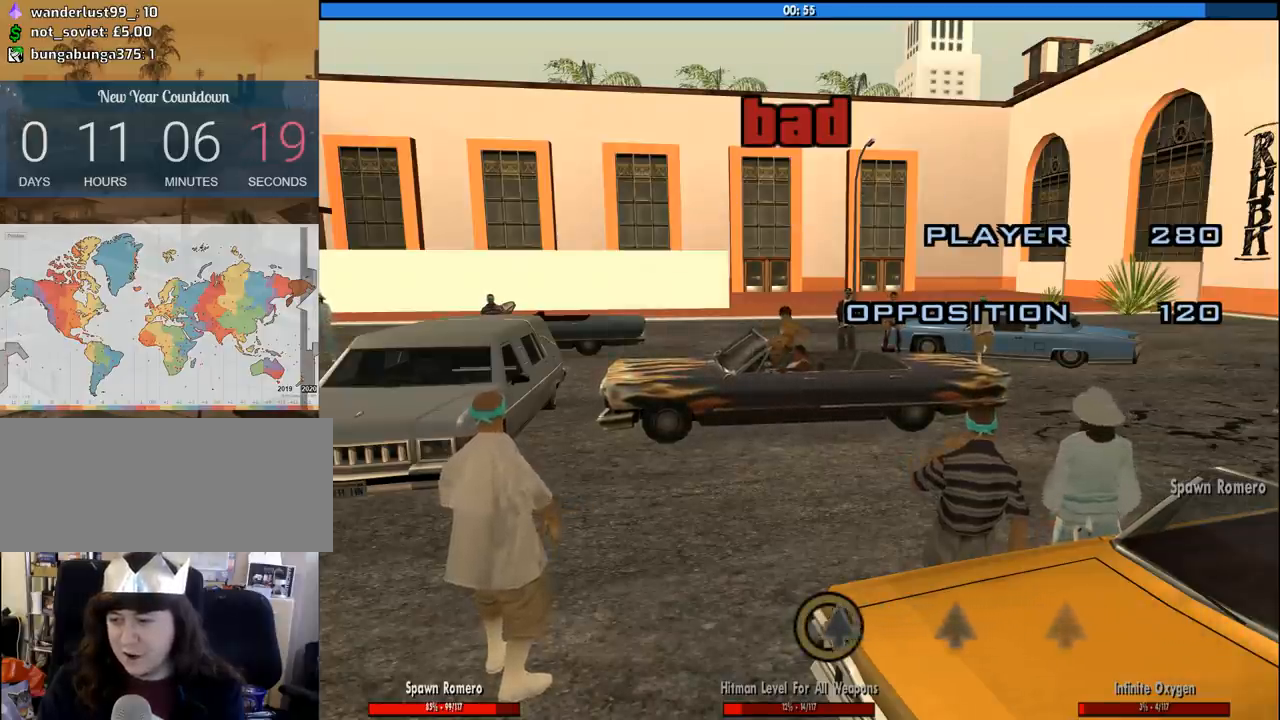
{"keys": [], "mouse": [], "events": [[17, "8", "down"], [67, "8", "up"]]}
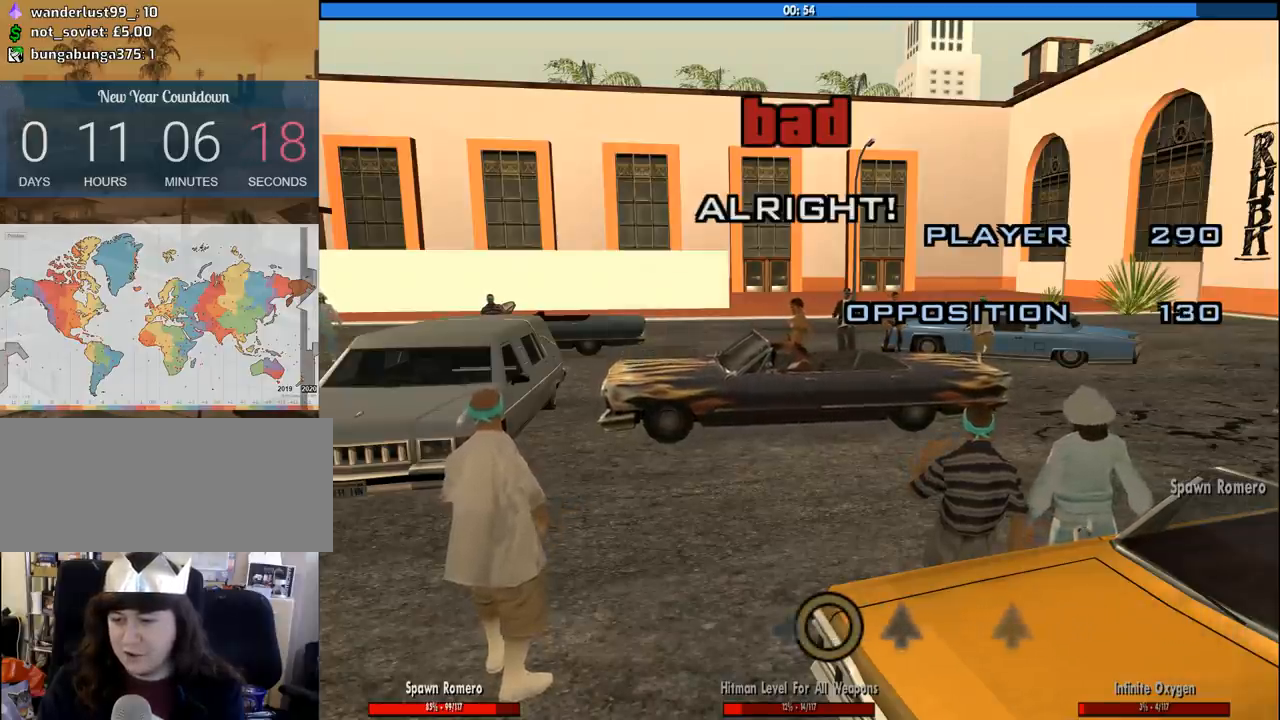
{"keys": [], "mouse": [], "events": []}
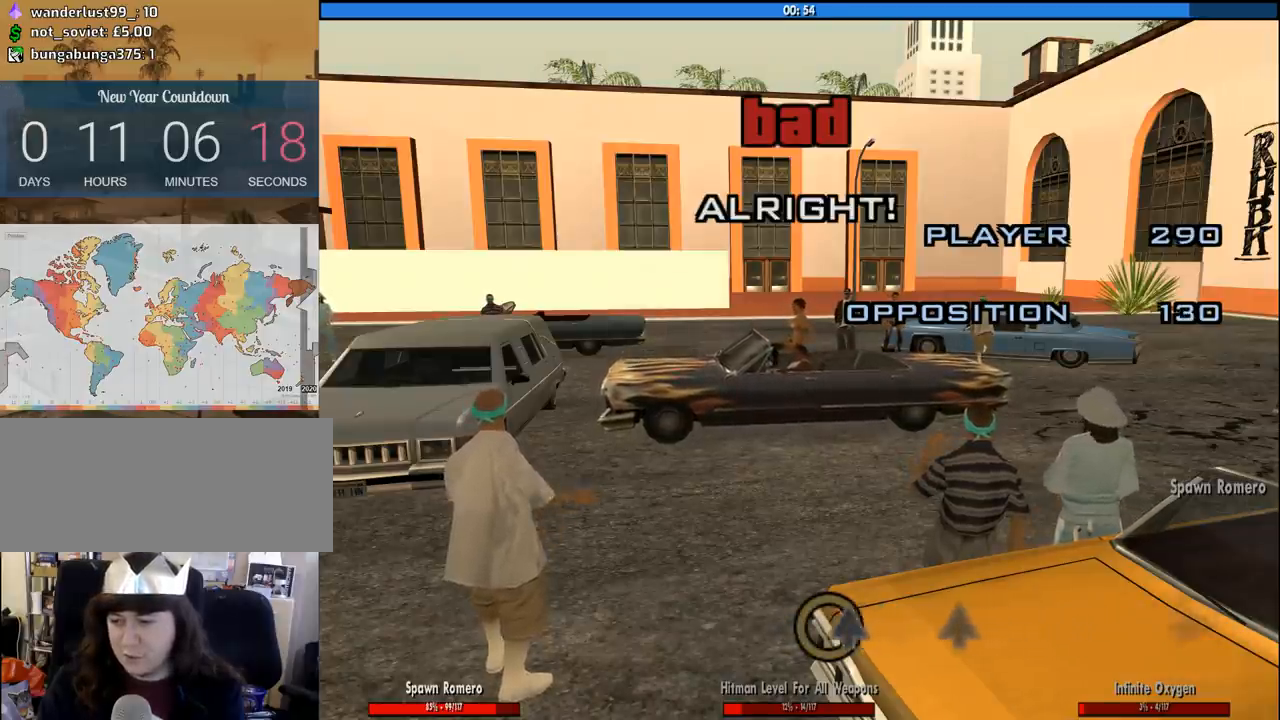
{"keys": [], "mouse": [], "events": [[100, "8", "down"], [150, "8", "up"]]}
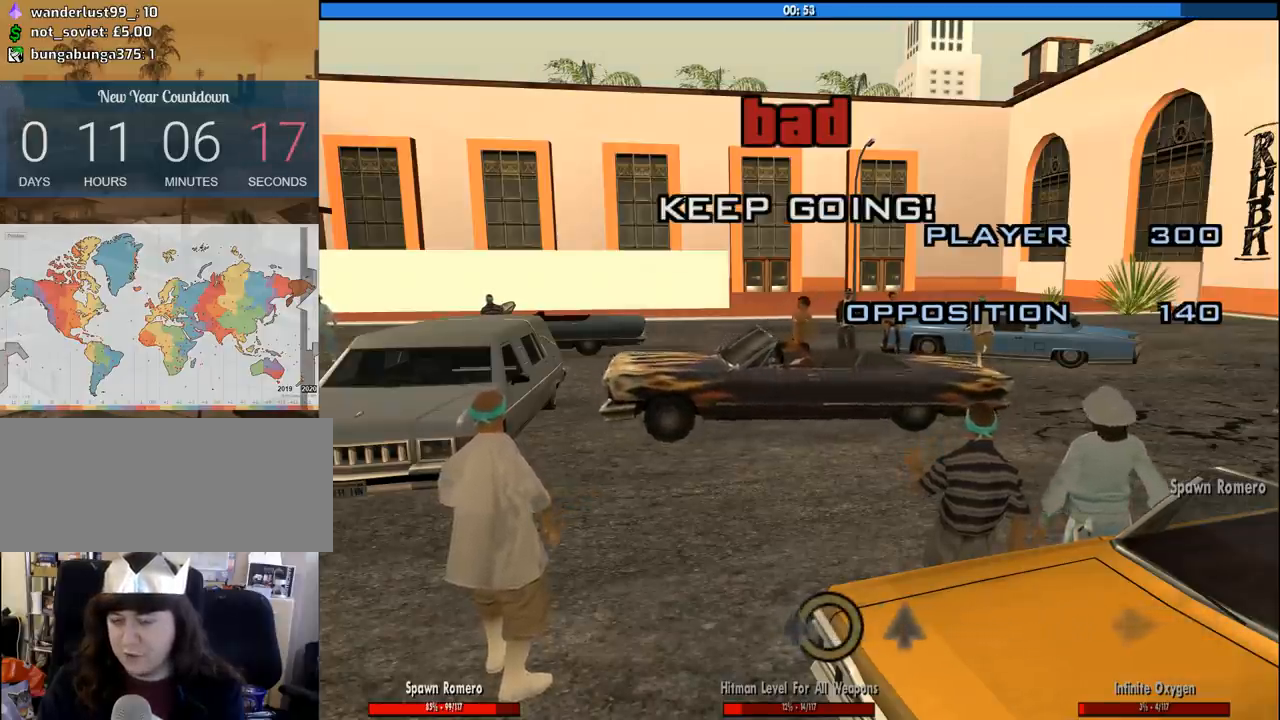
{"keys": [], "mouse": [], "events": []}
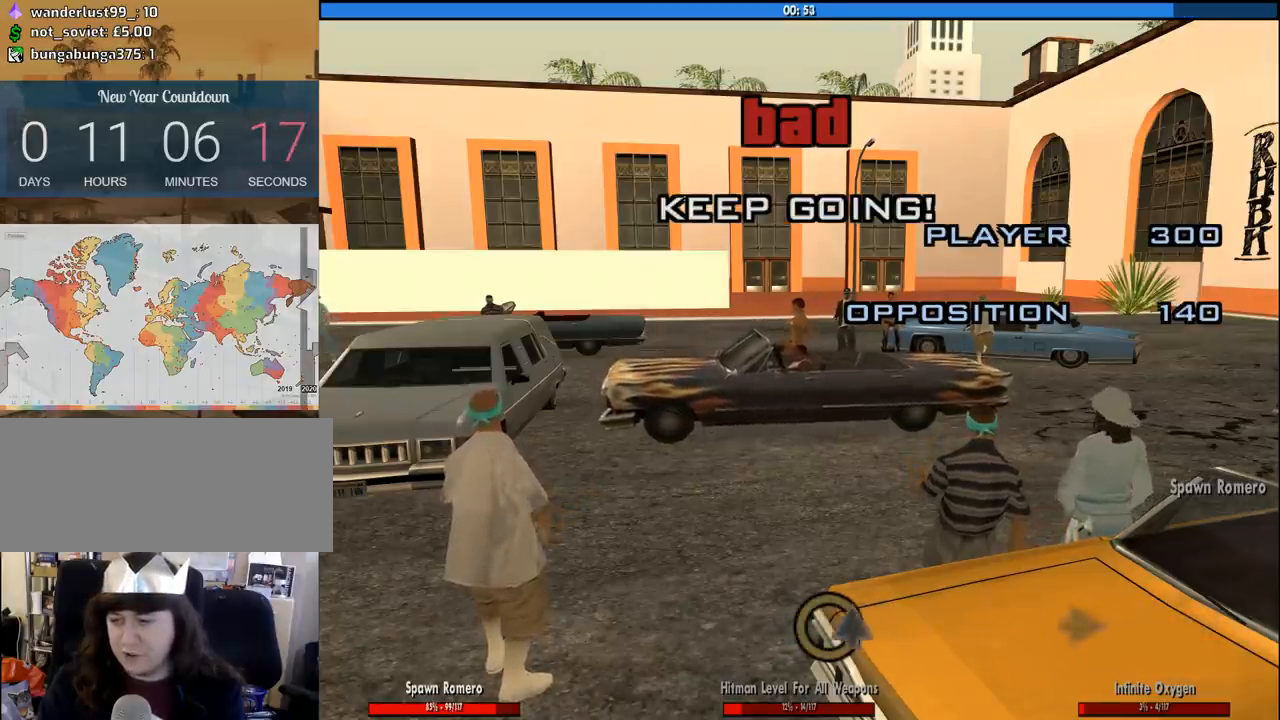
{"keys": [], "mouse": [], "events": [[183, "8", "down"], [267, "8", "up"]]}